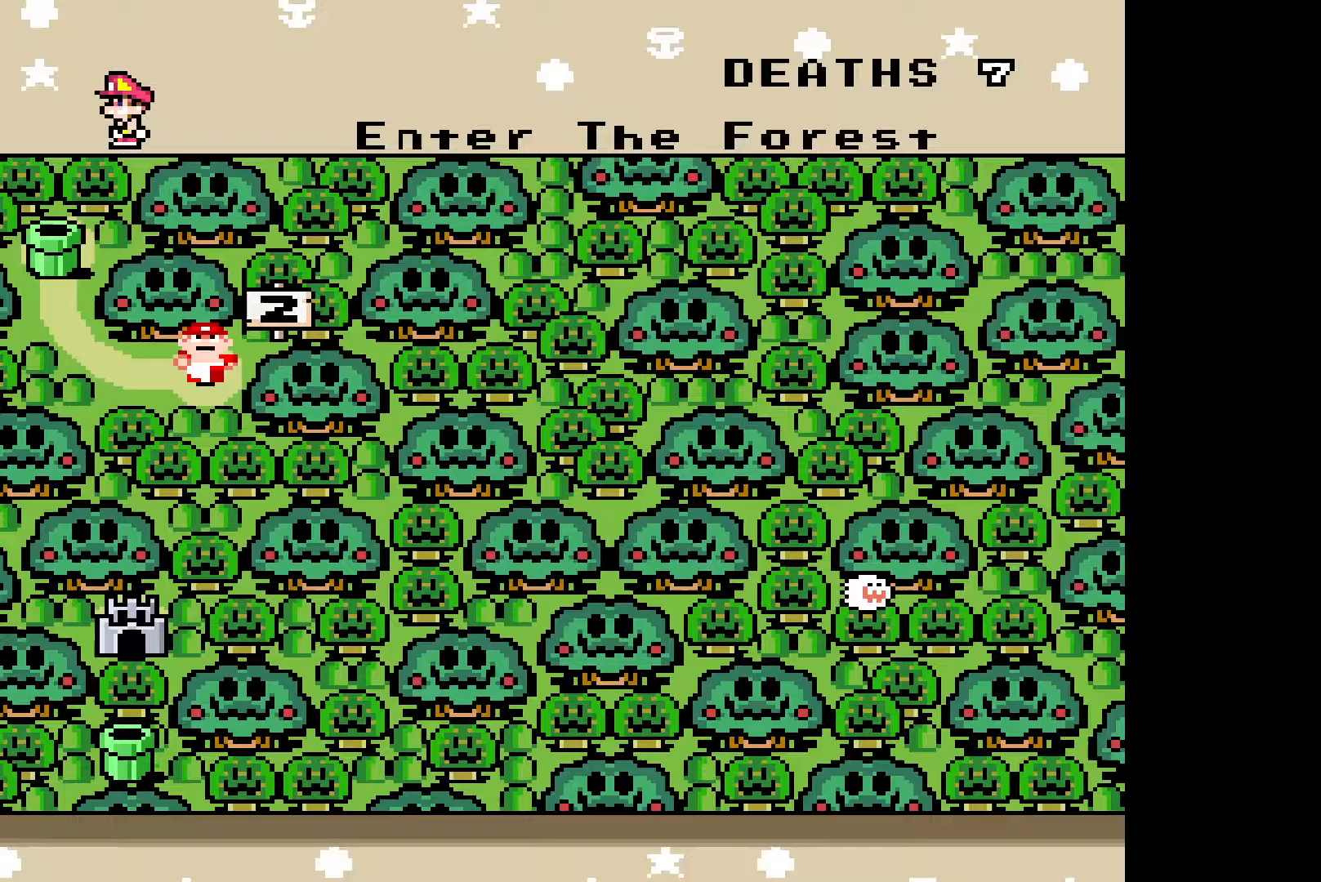
Gameplay with a controller (PlayStation layout); each line is a JSON object with the inputs held at the frame after it. "events" lists button and stick changes between this image and that frame as [ms after this image, input, new state], when the widget could be followed in between. Not read: L3 R3 left_stick right_stick.
{"buttons": [], "events": []}
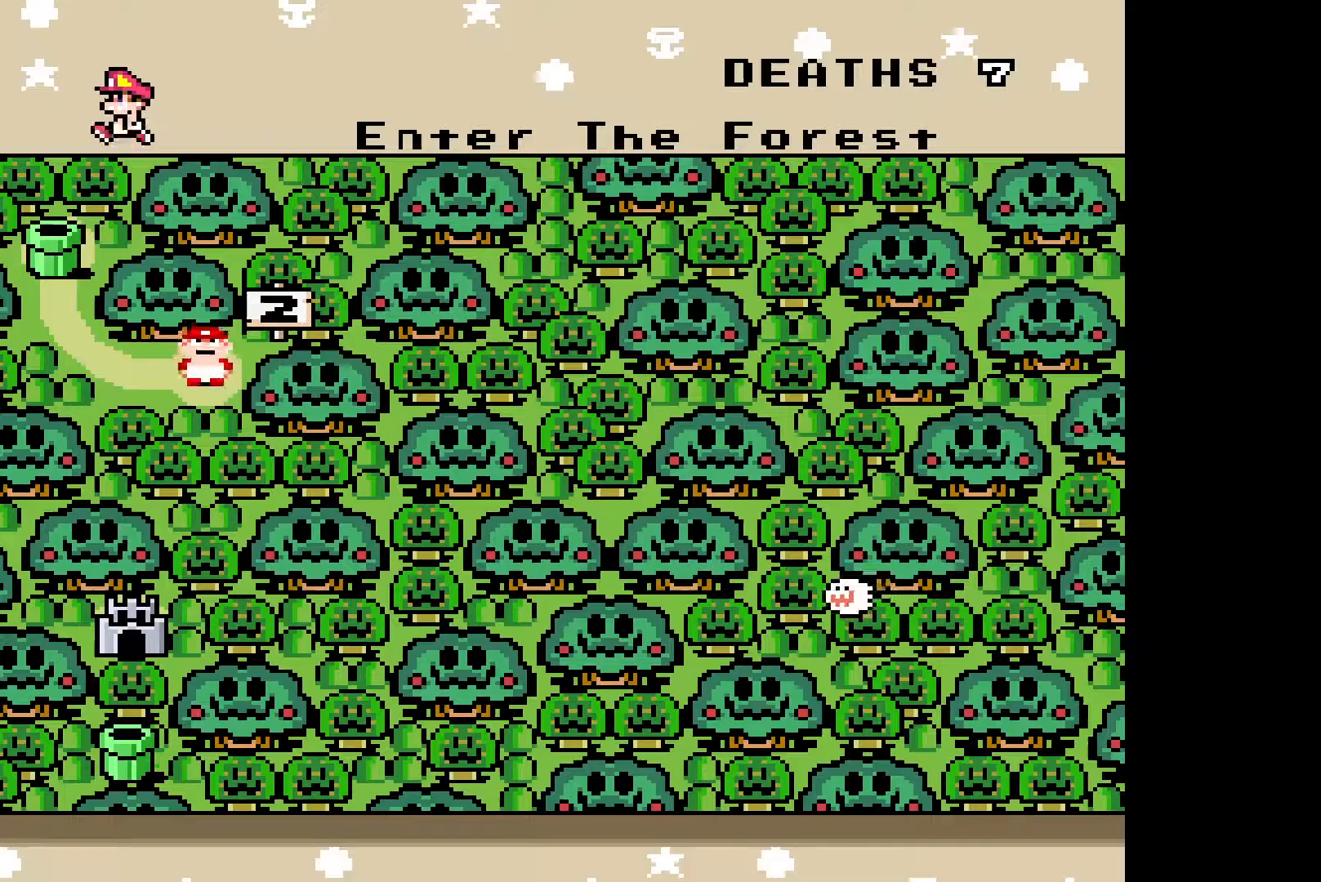
{"buttons": [], "events": [[400, "CIRCLE", "down"], [500, "CIRCLE", "up"]]}
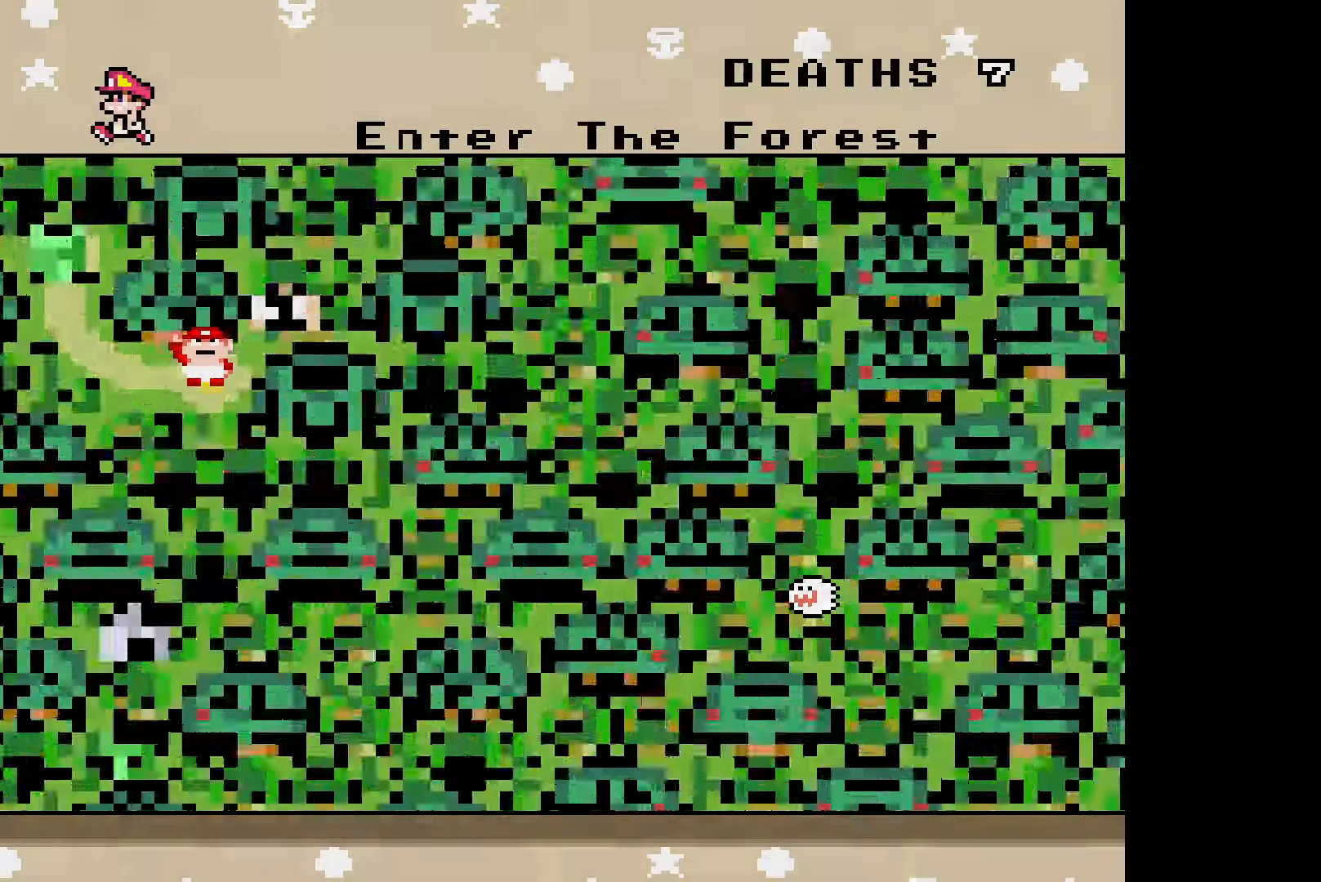
{"buttons": ["SQUARE"], "events": [[500, "SQUARE", "down"]]}
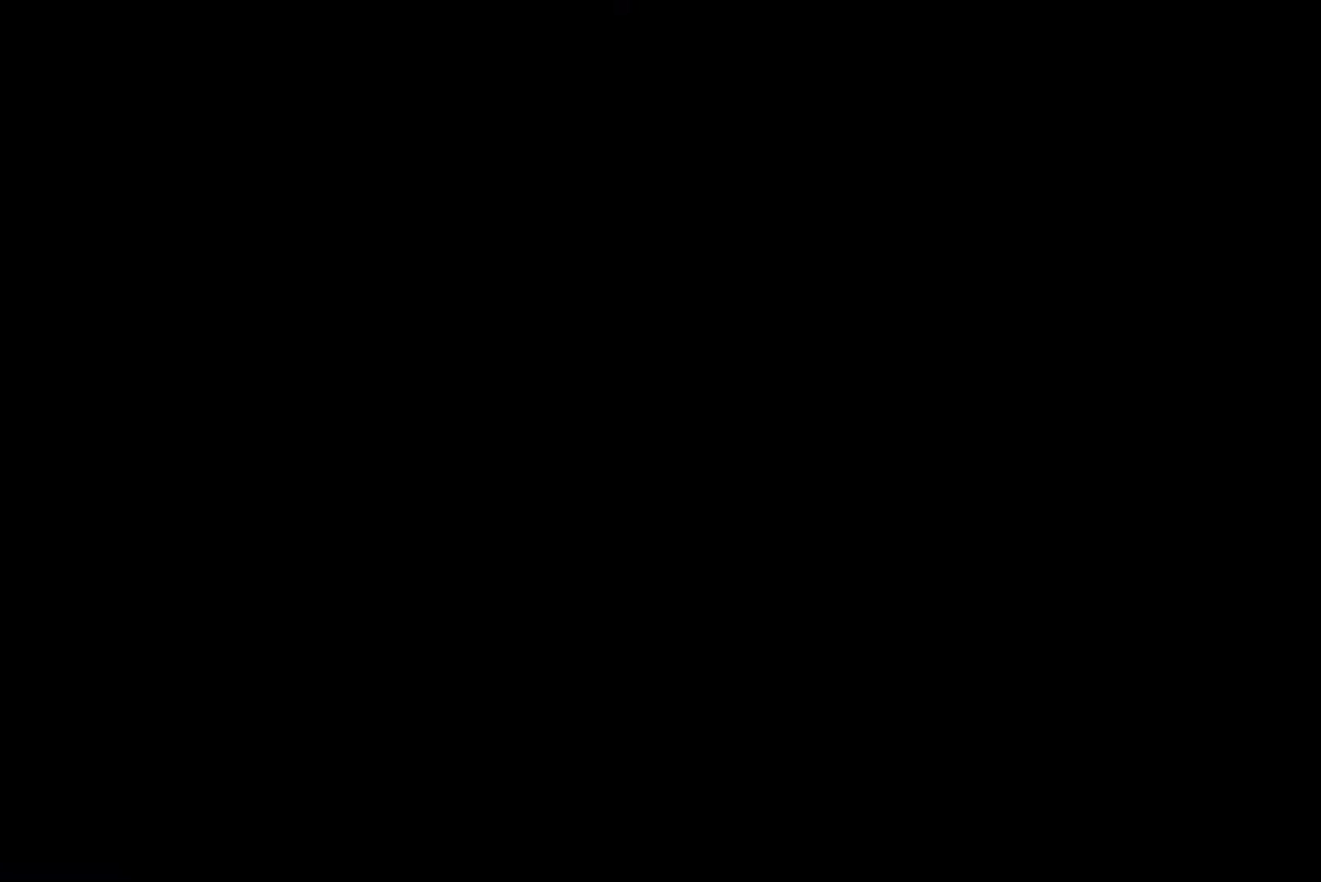
{"buttons": ["SQUARE"], "events": []}
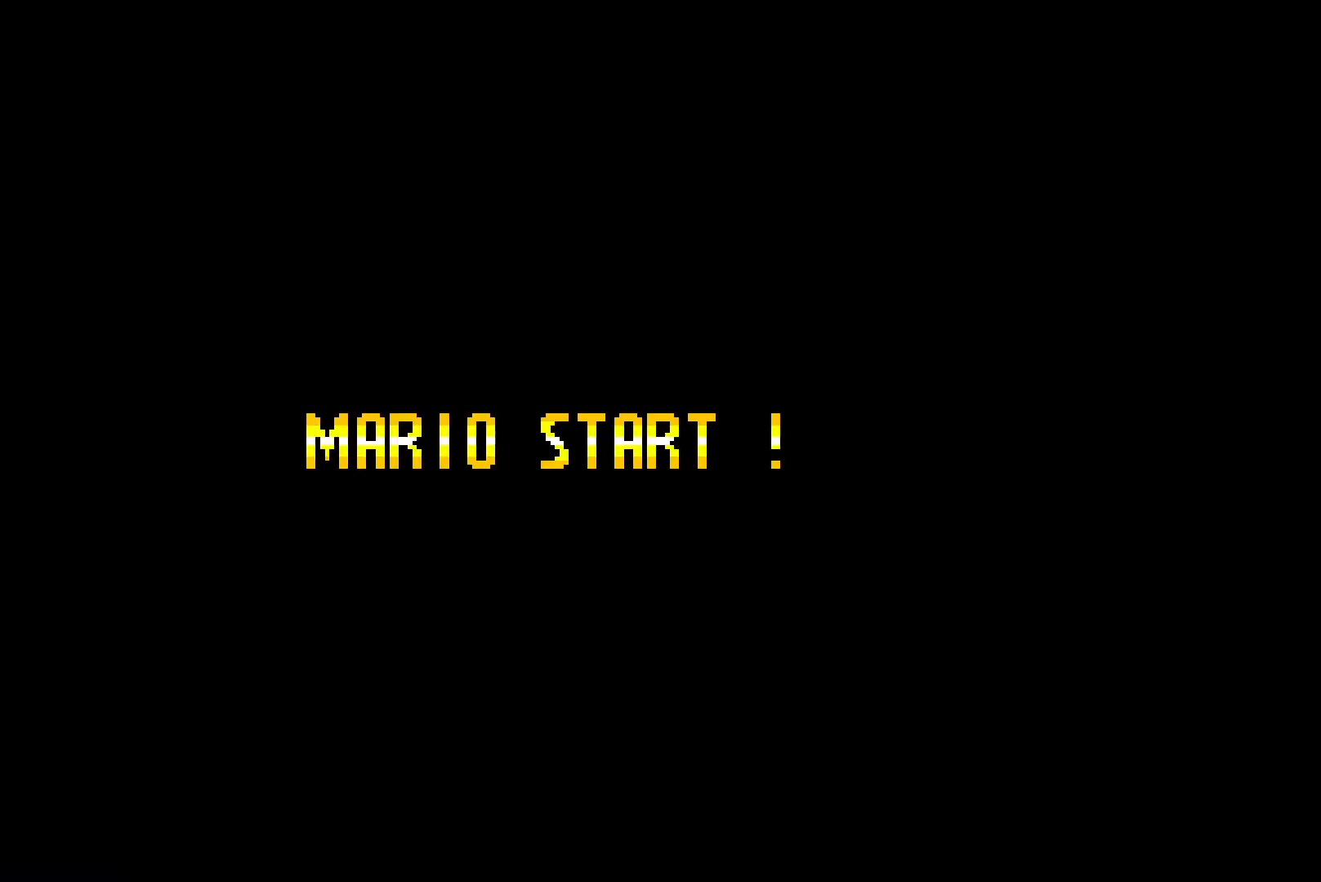
{"buttons": ["SQUARE"], "events": []}
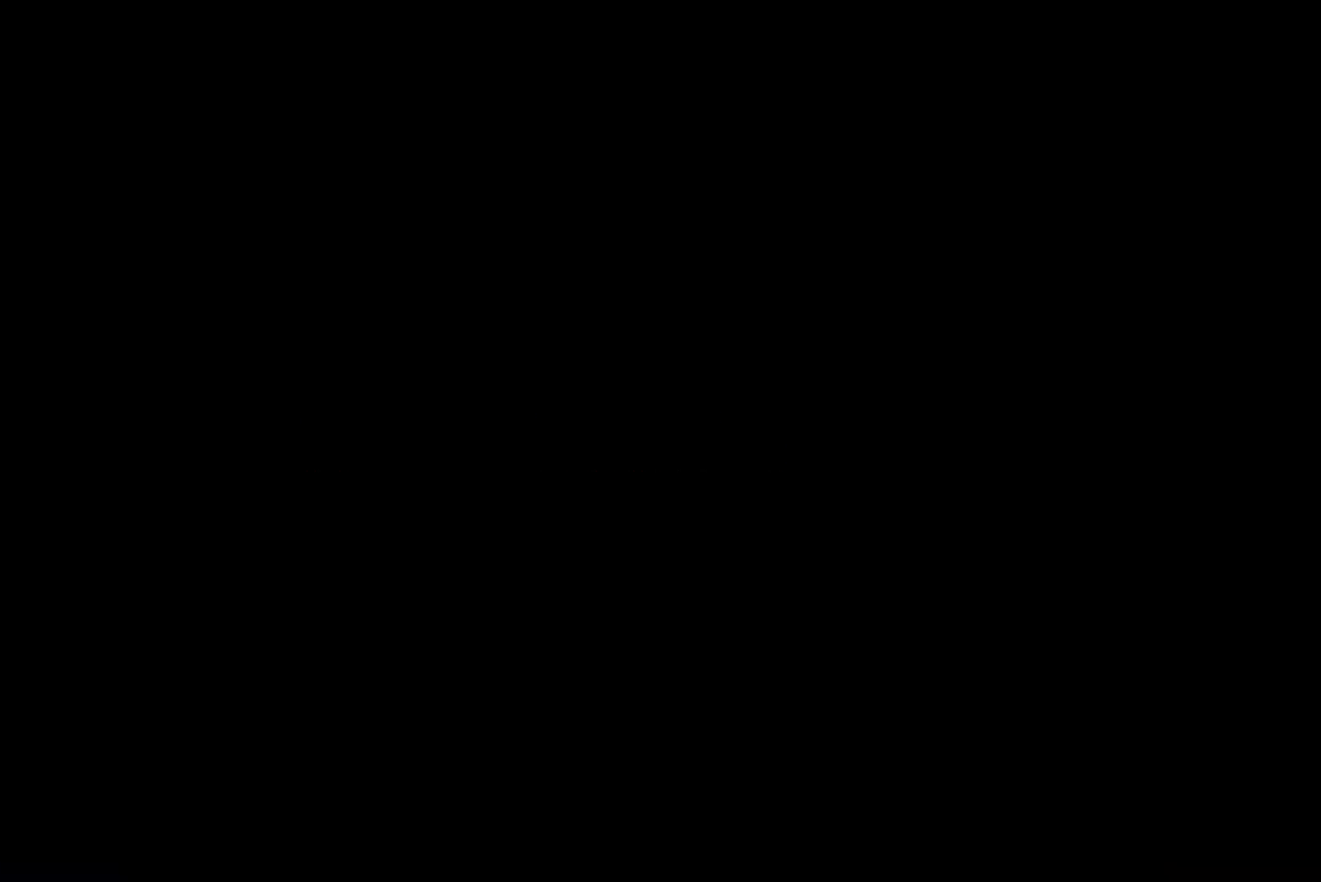
{"buttons": ["SQUARE"], "events": []}
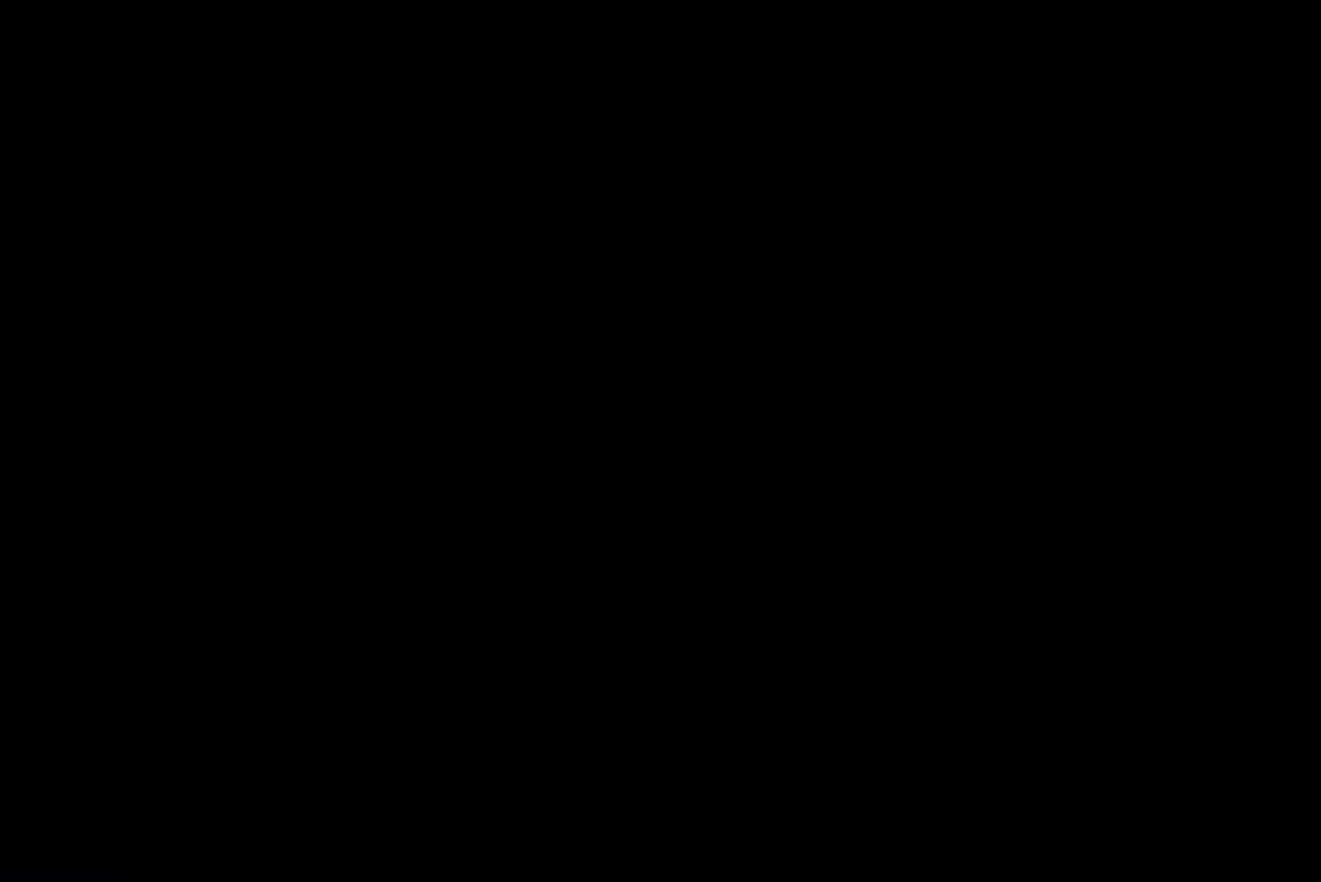
{"buttons": ["SQUARE"], "events": []}
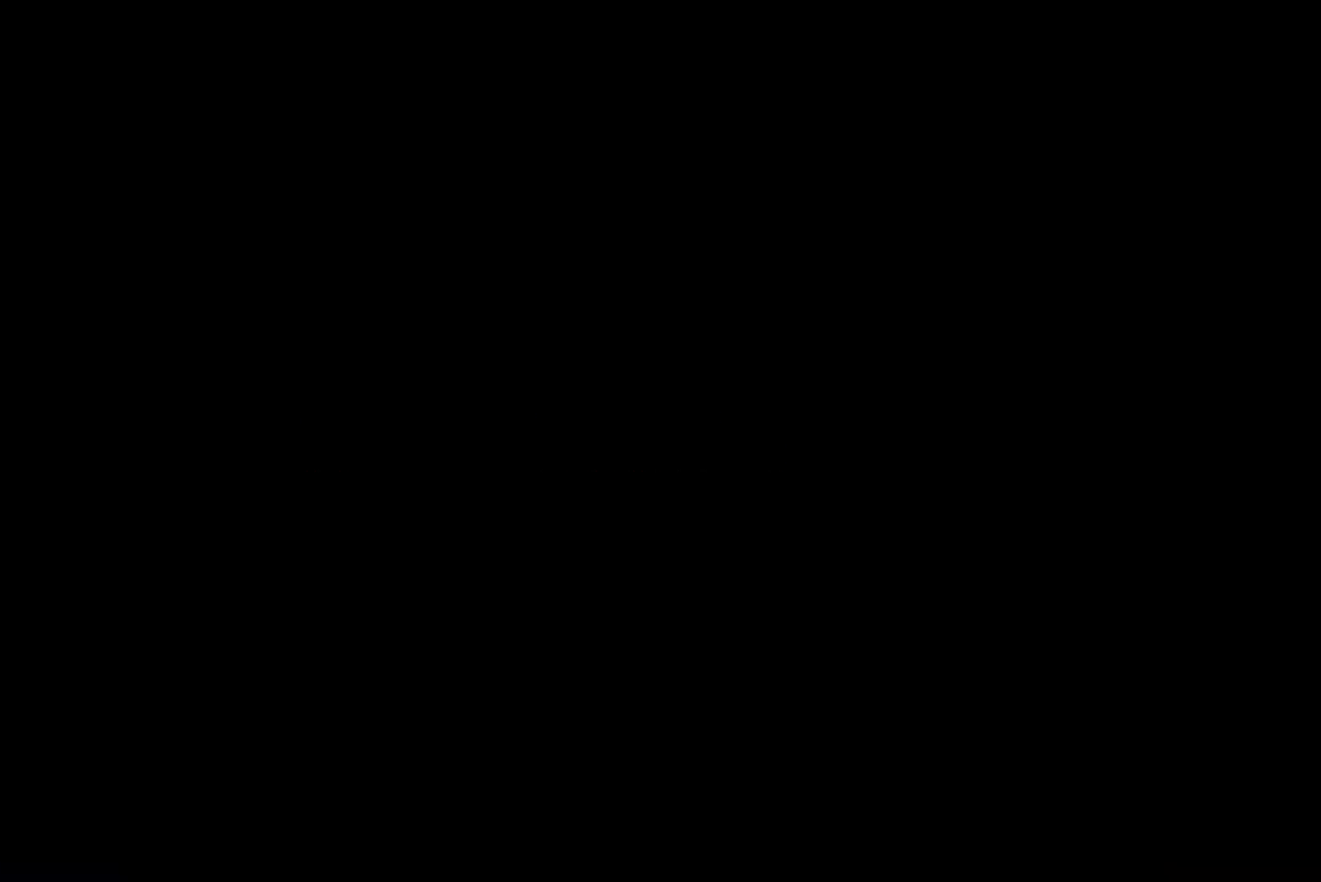
{"buttons": ["SQUARE", "DPAD_RIGHT"], "events": [[17, "DPAD_RIGHT", "down"]]}
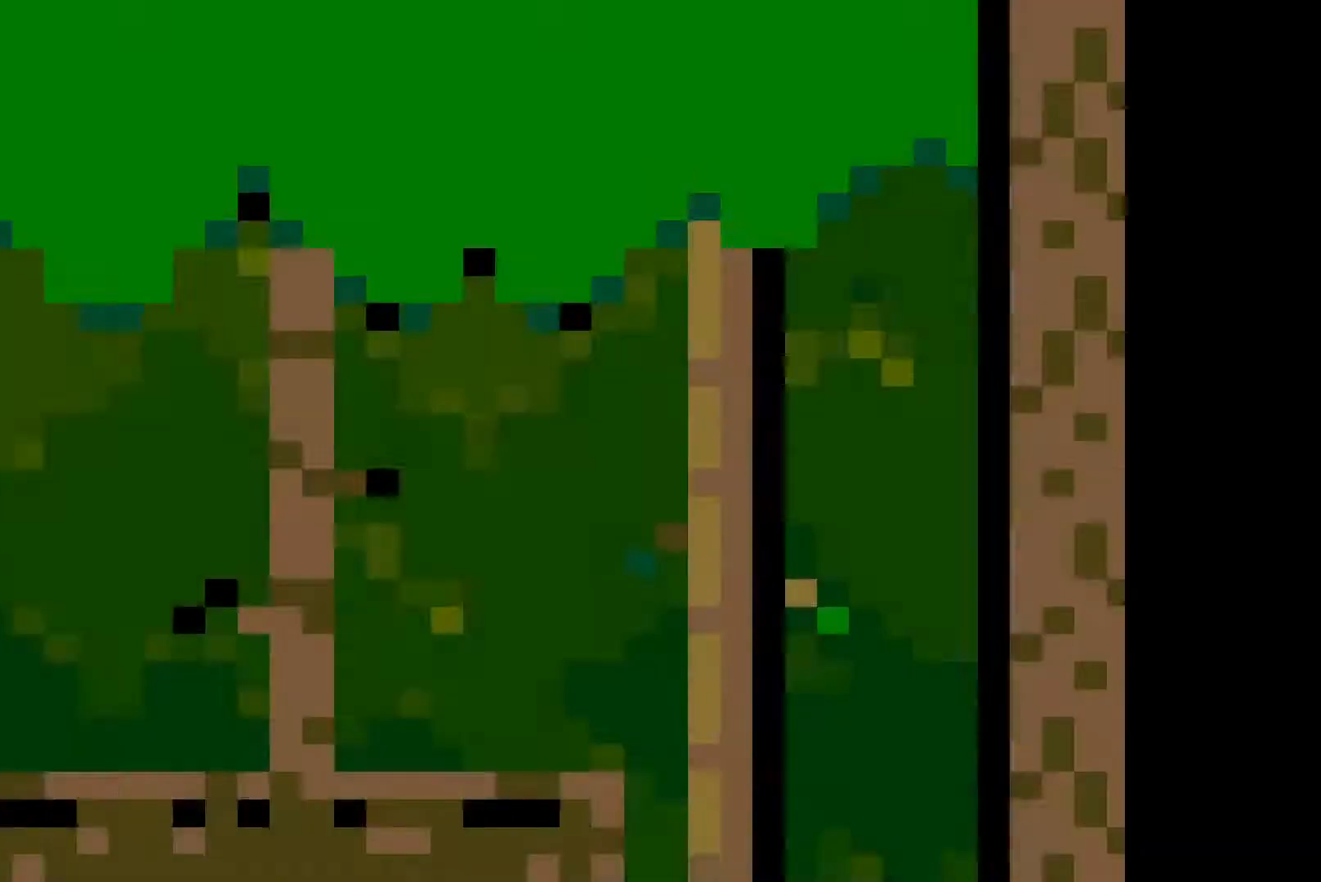
{"buttons": ["TRIANGLE", "DPAD_RIGHT"], "events": [[383, "SQUARE", "up"], [417, "TRIANGLE", "down"]]}
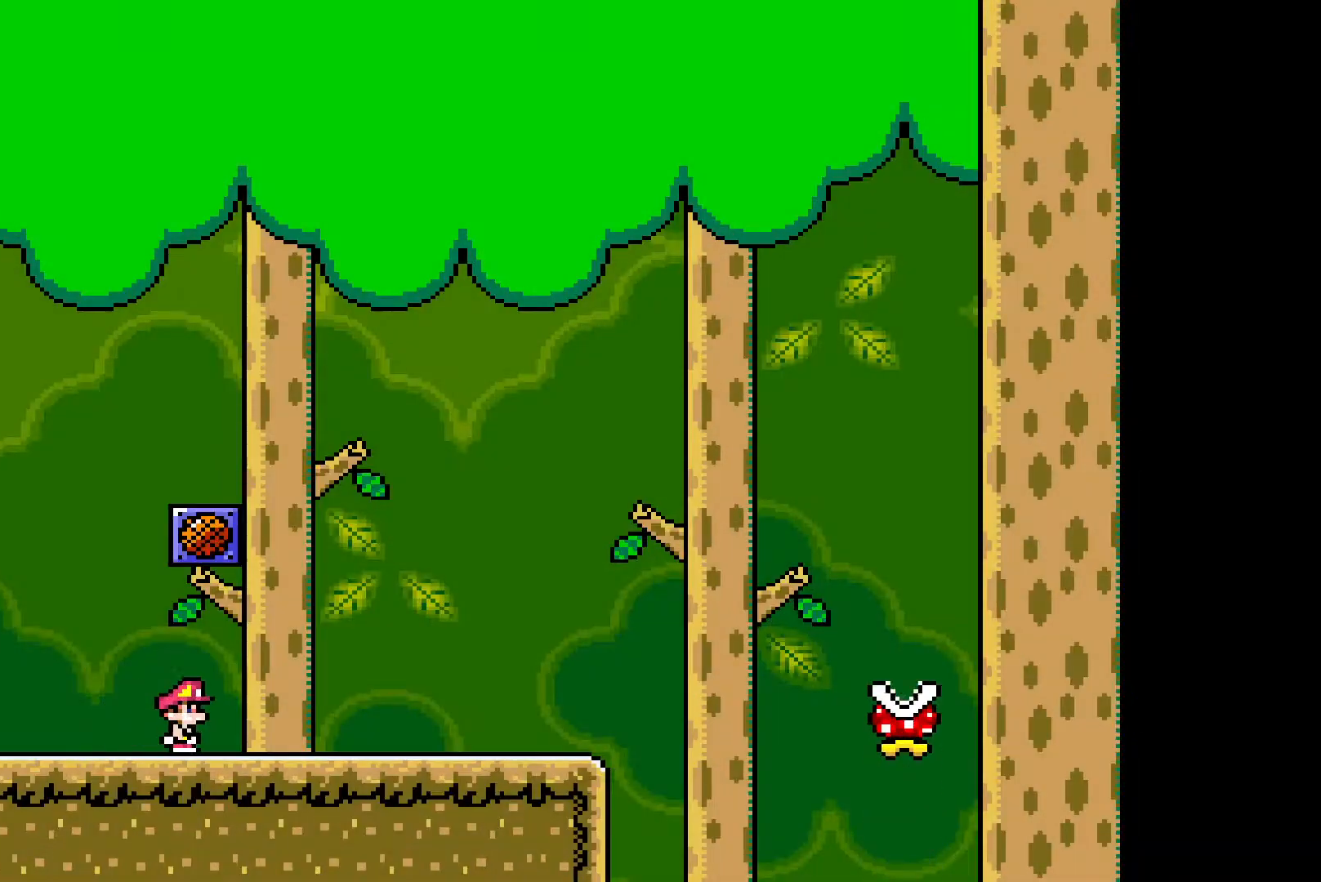
{"buttons": ["CIRCLE", "TRIANGLE", "DPAD_RIGHT"], "events": [[467, "CIRCLE", "down"]]}
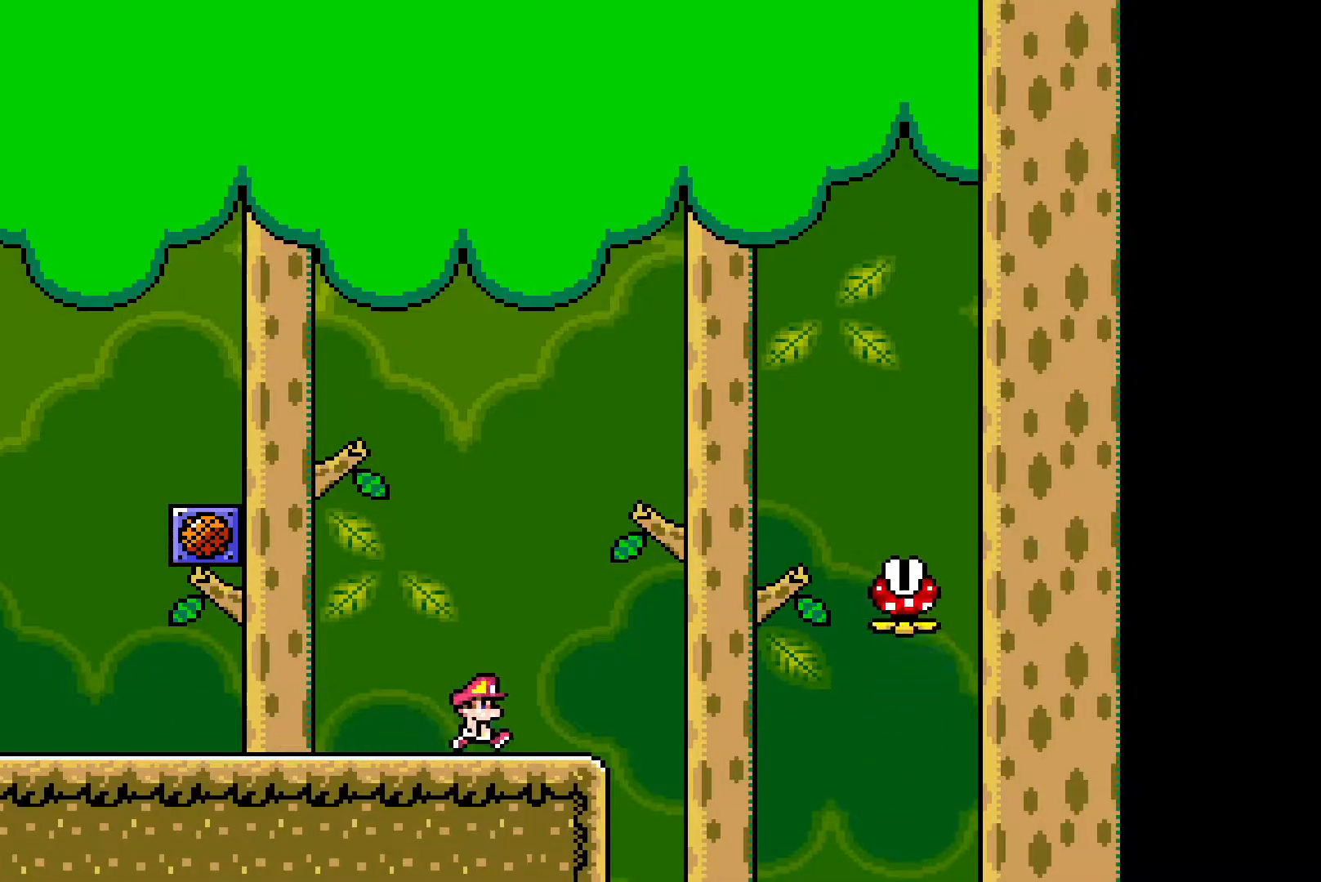
{"buttons": ["CIRCLE", "TRIANGLE", "DPAD_RIGHT"], "events": []}
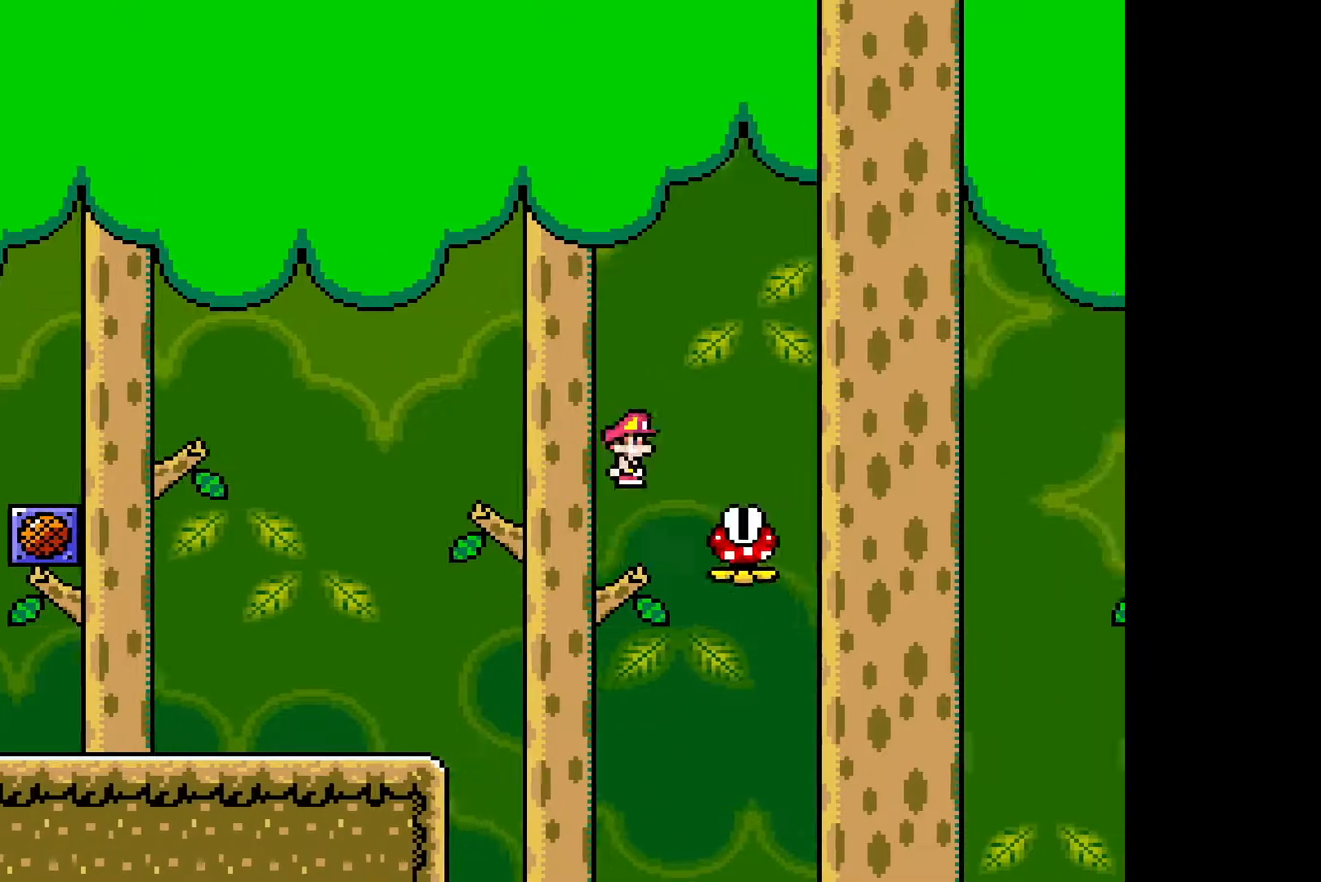
{"buttons": ["CIRCLE", "TRIANGLE", "DPAD_RIGHT"], "events": []}
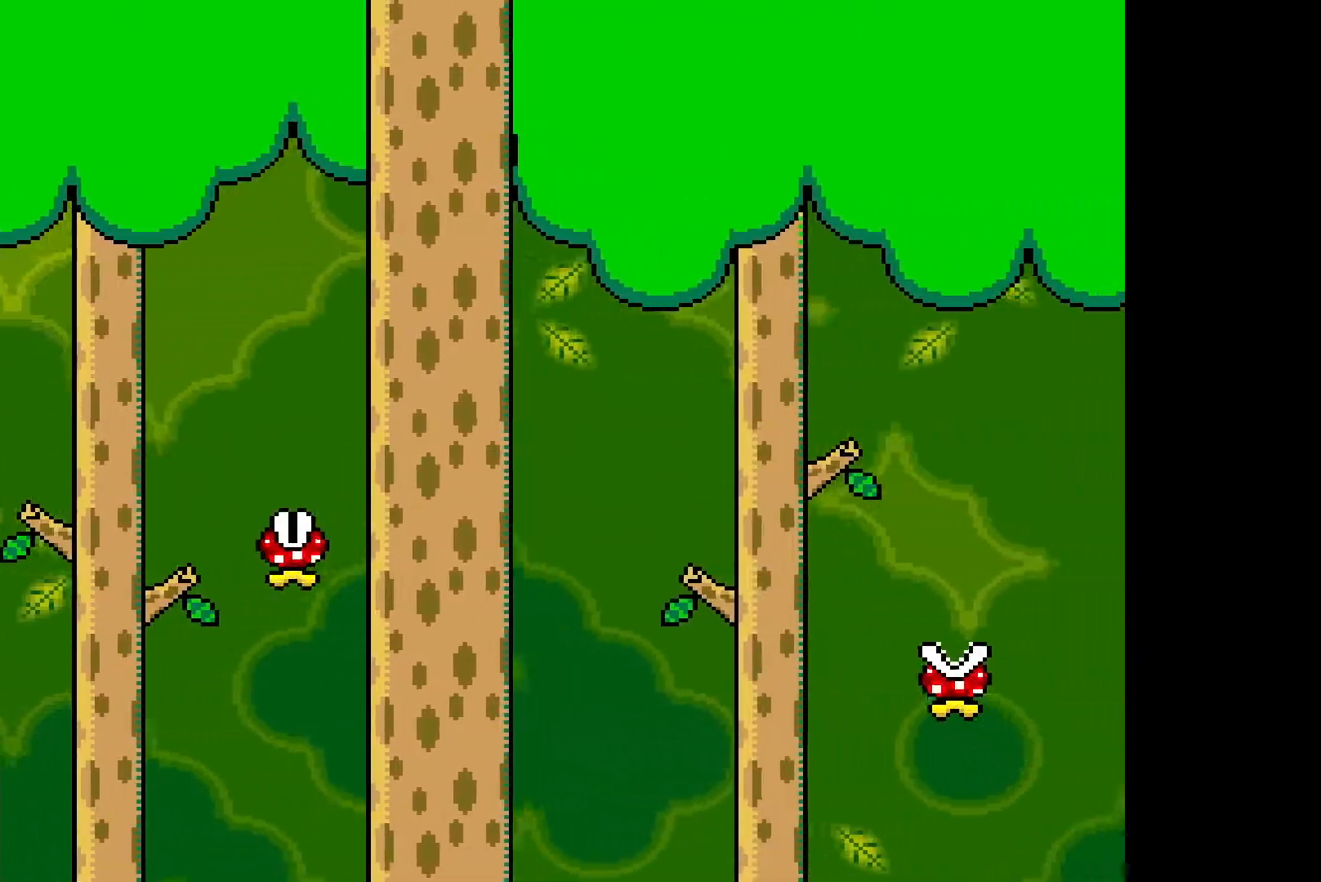
{"buttons": ["CIRCLE", "TRIANGLE", "DPAD_RIGHT"], "events": []}
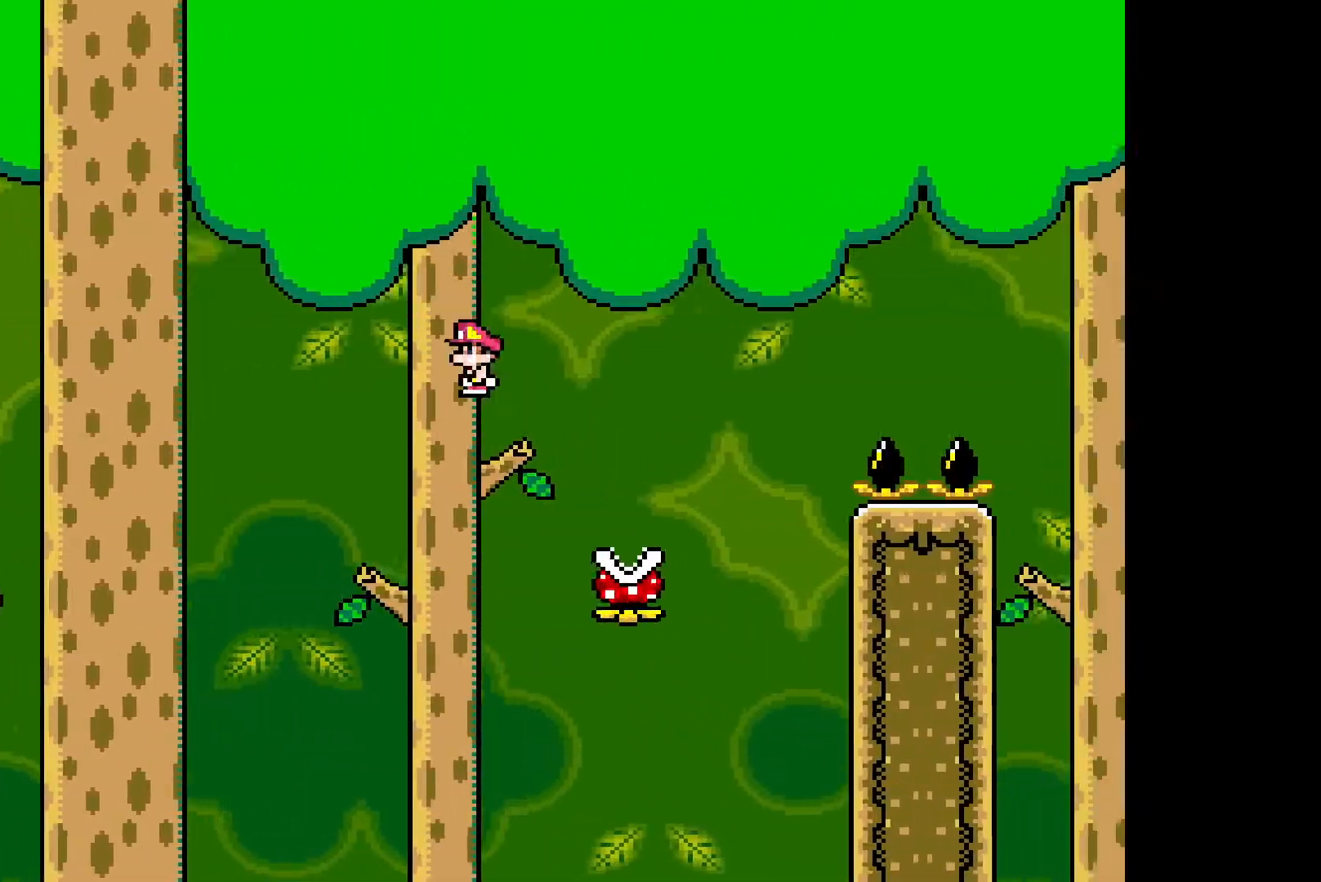
{"buttons": ["CIRCLE", "TRIANGLE", "DPAD_RIGHT"], "events": []}
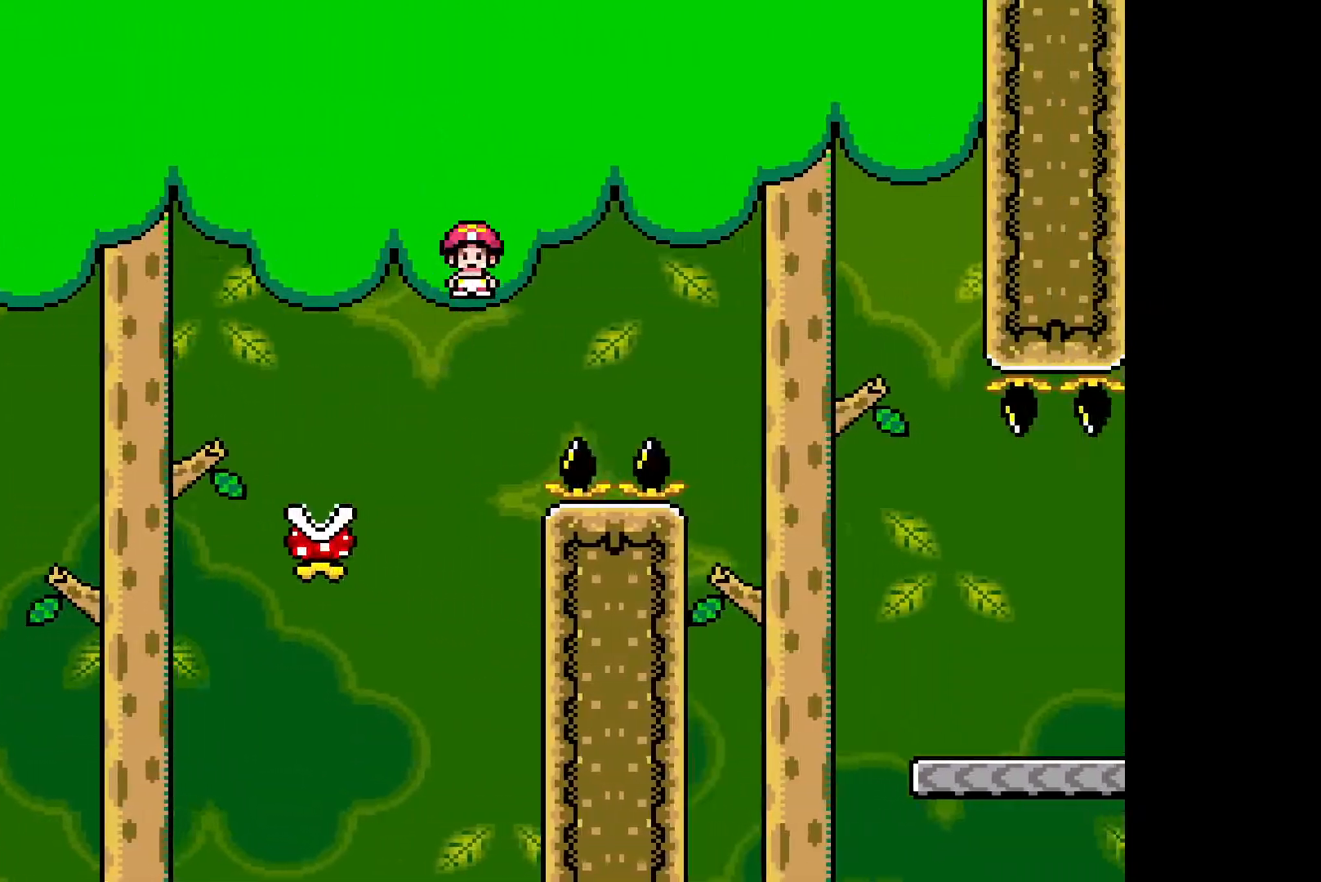
{"buttons": ["SQUARE", "DPAD_RIGHT"], "events": [[133, "CIRCLE", "up"], [200, "SQUARE", "down"], [200, "TRIANGLE", "up"]]}
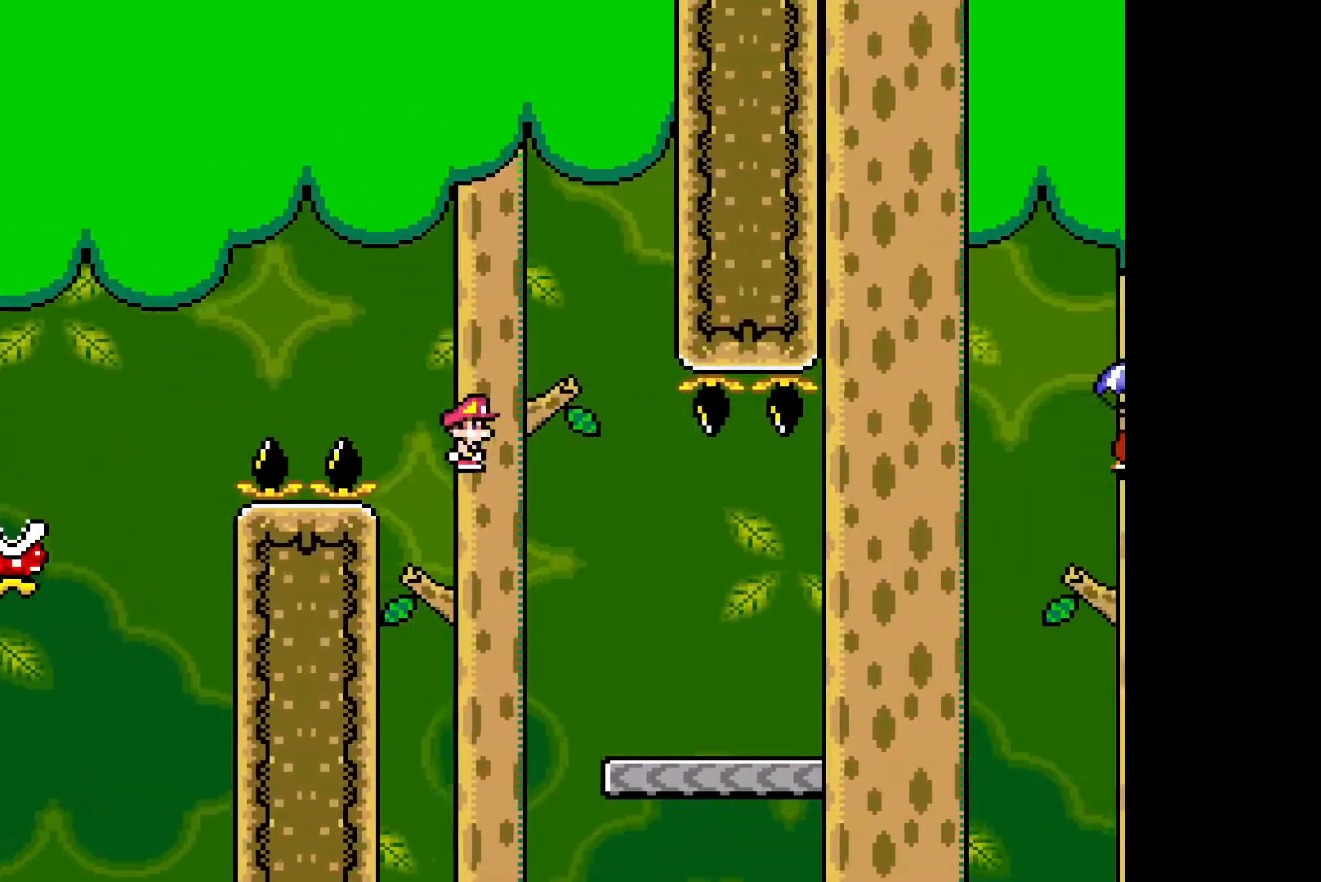
{"buttons": ["CROSS", "SQUARE", "DPAD_RIGHT"], "events": [[433, "CROSS", "down"]]}
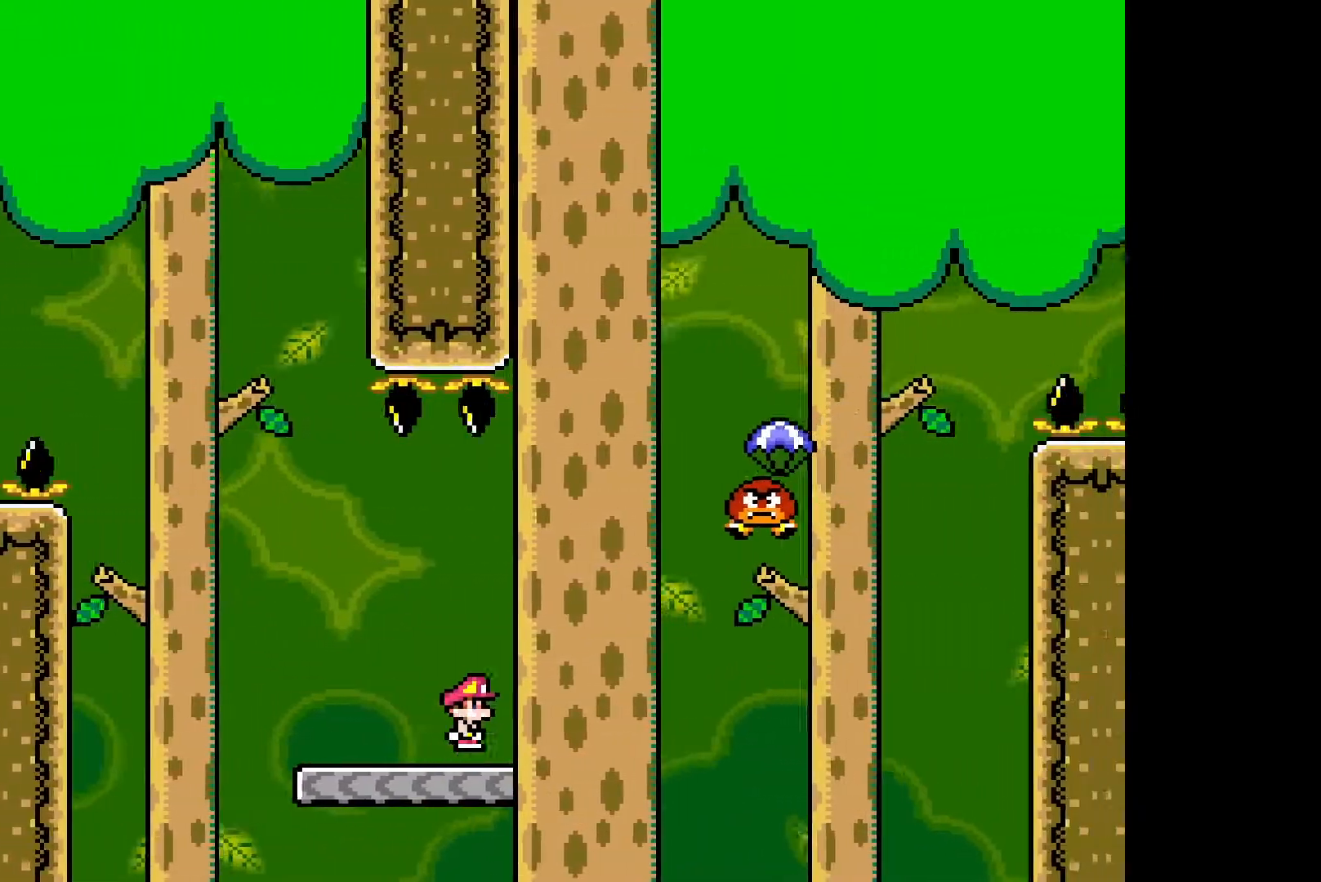
{"buttons": ["CROSS", "SQUARE", "DPAD_LEFT"], "events": [[400, "DPAD_RIGHT", "up"], [433, "DPAD_LEFT", "down"]]}
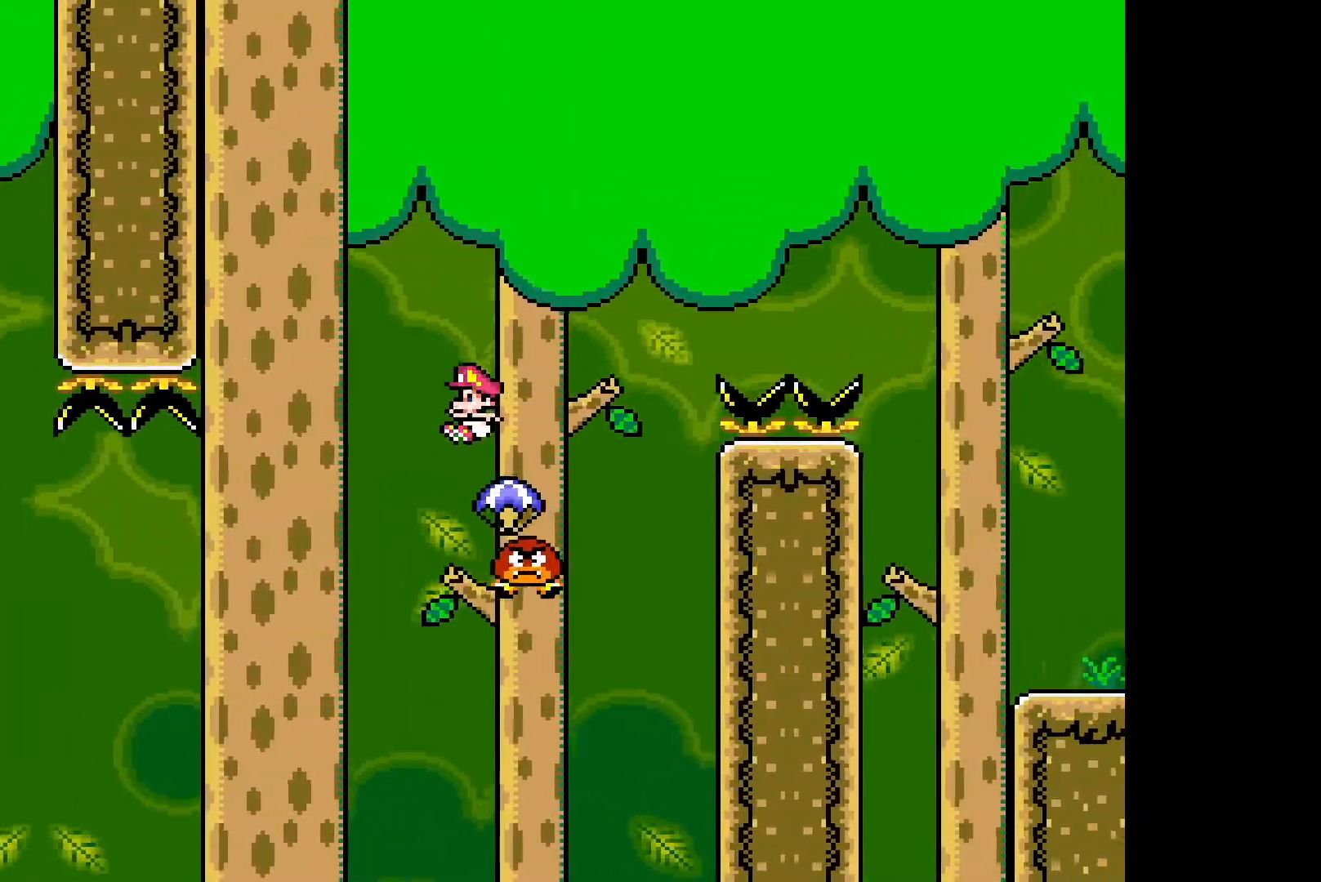
{"buttons": ["CROSS", "SQUARE", "DPAD_RIGHT"], "events": [[50, "DPAD_DOWN", "down"], [67, "DPAD_LEFT", "up"], [100, "DPAD_RIGHT", "down"], [183, "DPAD_DOWN", "up"]]}
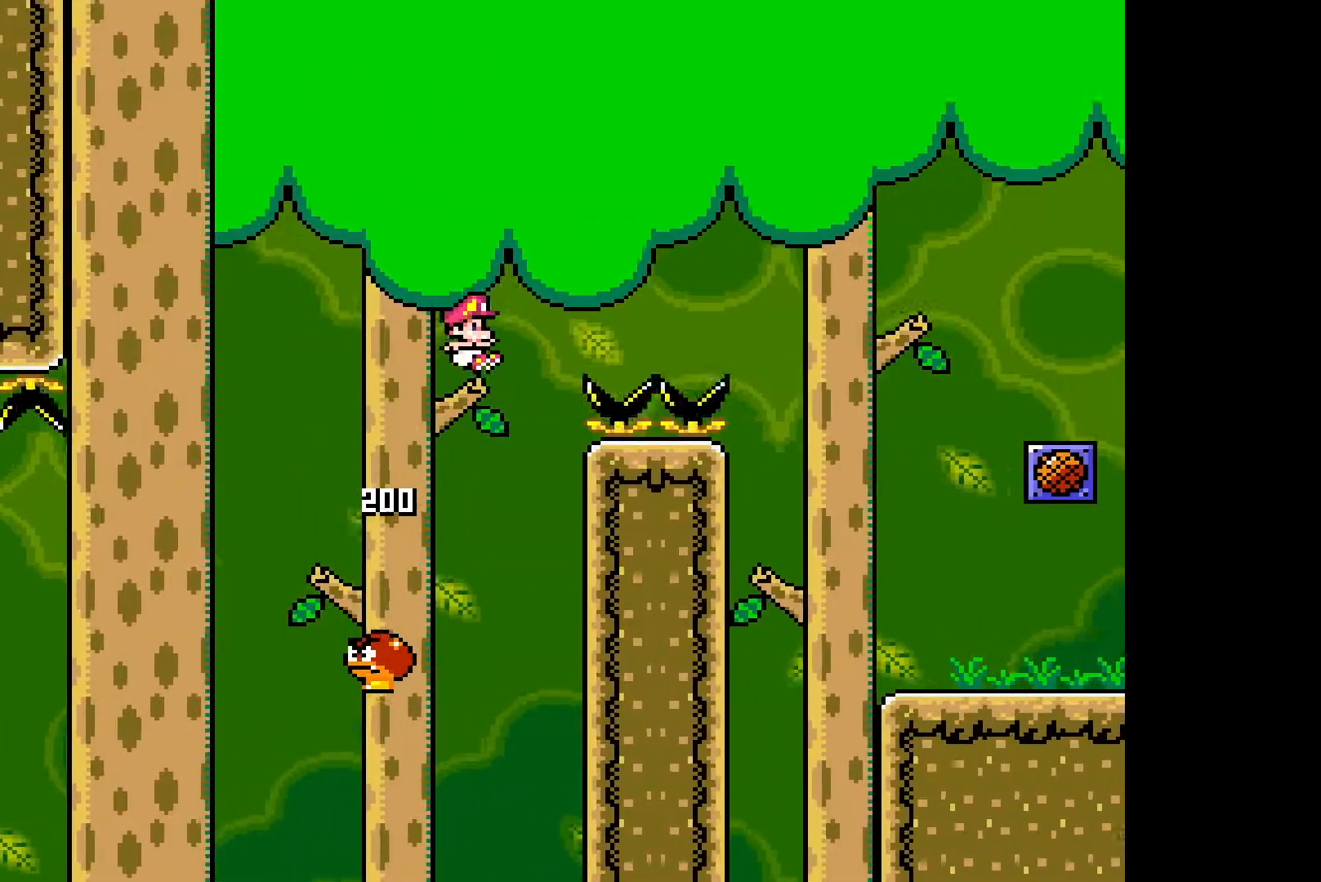
{"buttons": ["SQUARE", "DPAD_RIGHT"], "events": [[383, "CROSS", "up"]]}
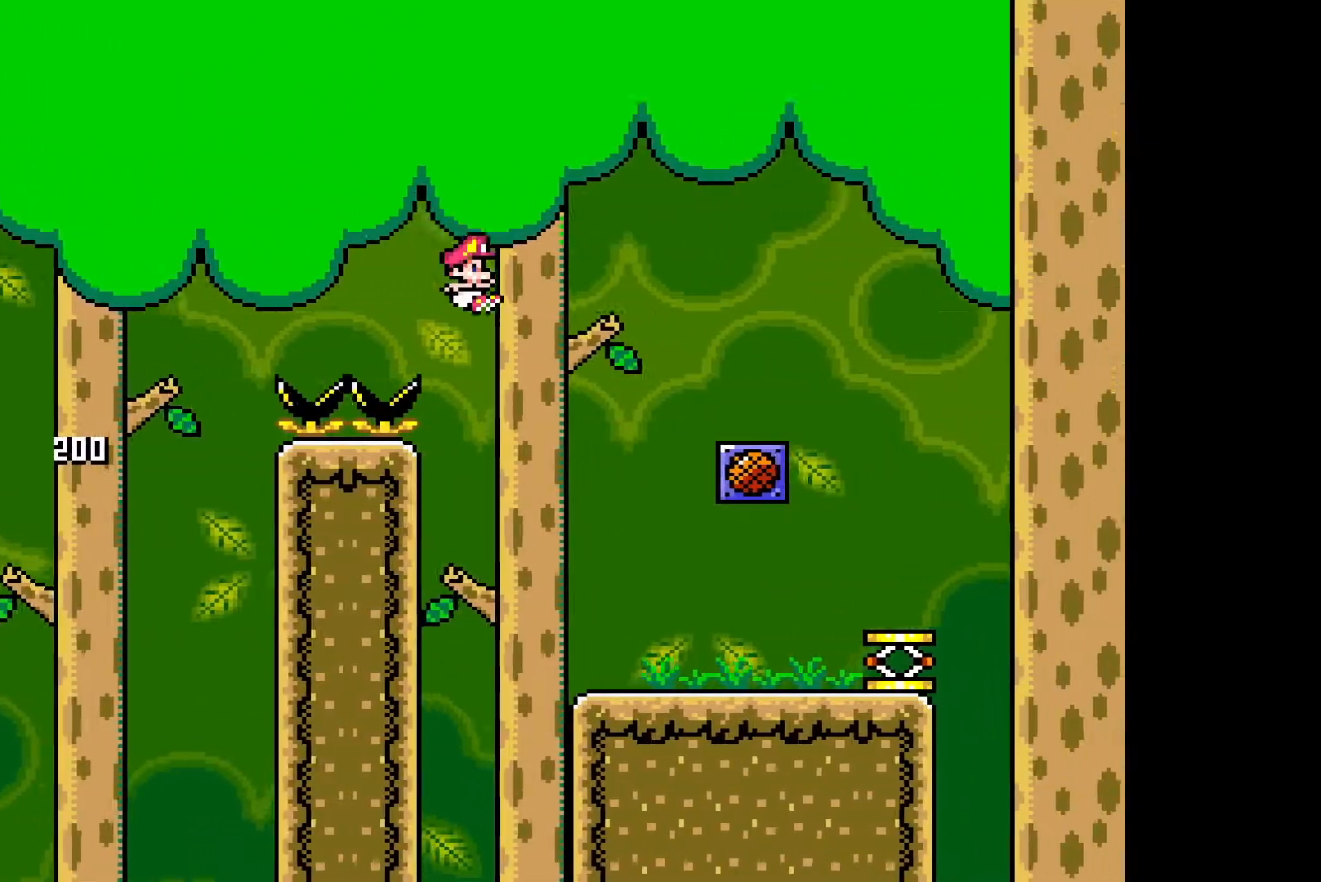
{"buttons": ["SQUARE", "DPAD_RIGHT"], "events": []}
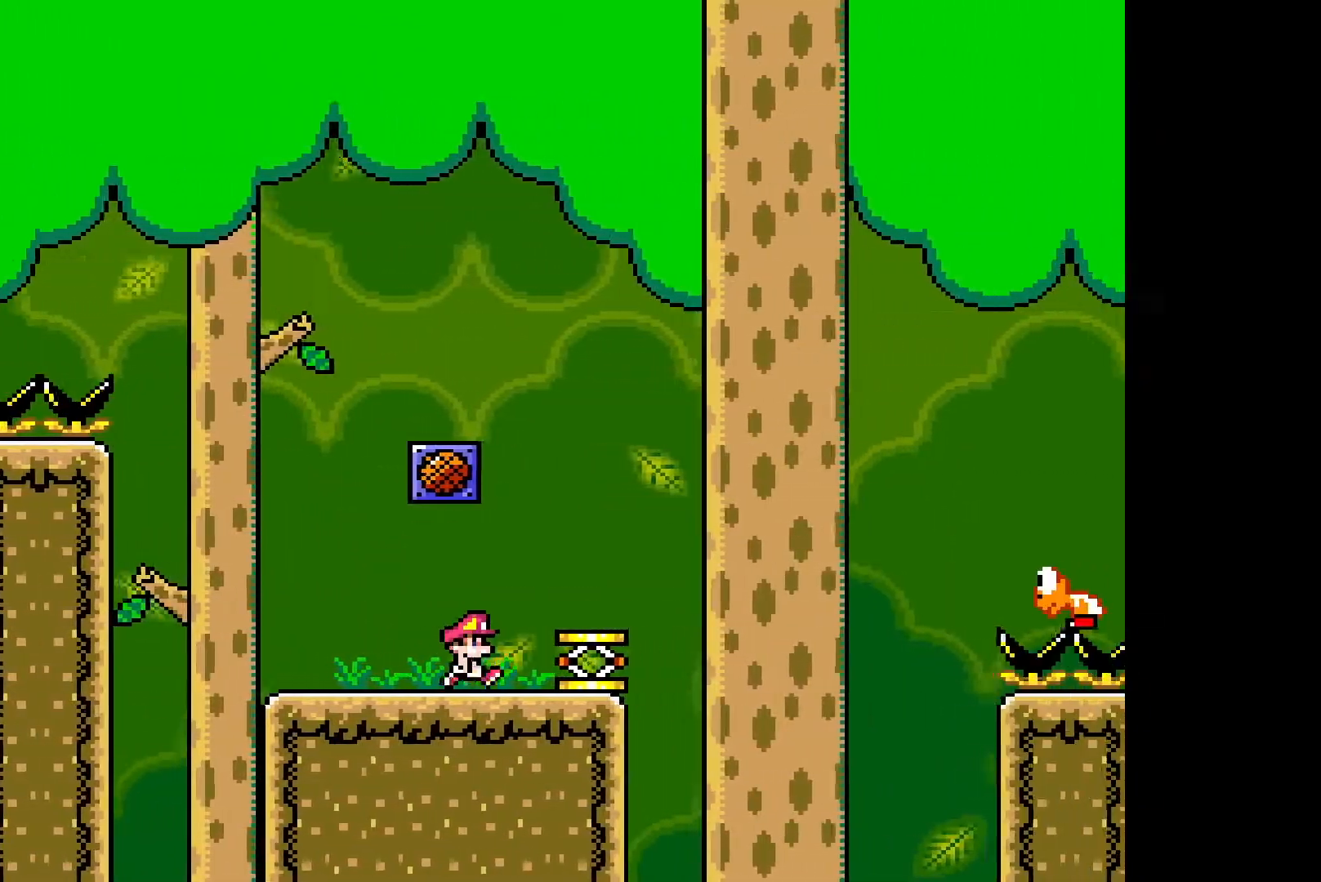
{"buttons": ["CROSS", "SQUARE", "DPAD_RIGHT"], "events": [[283, "CROSS", "down"]]}
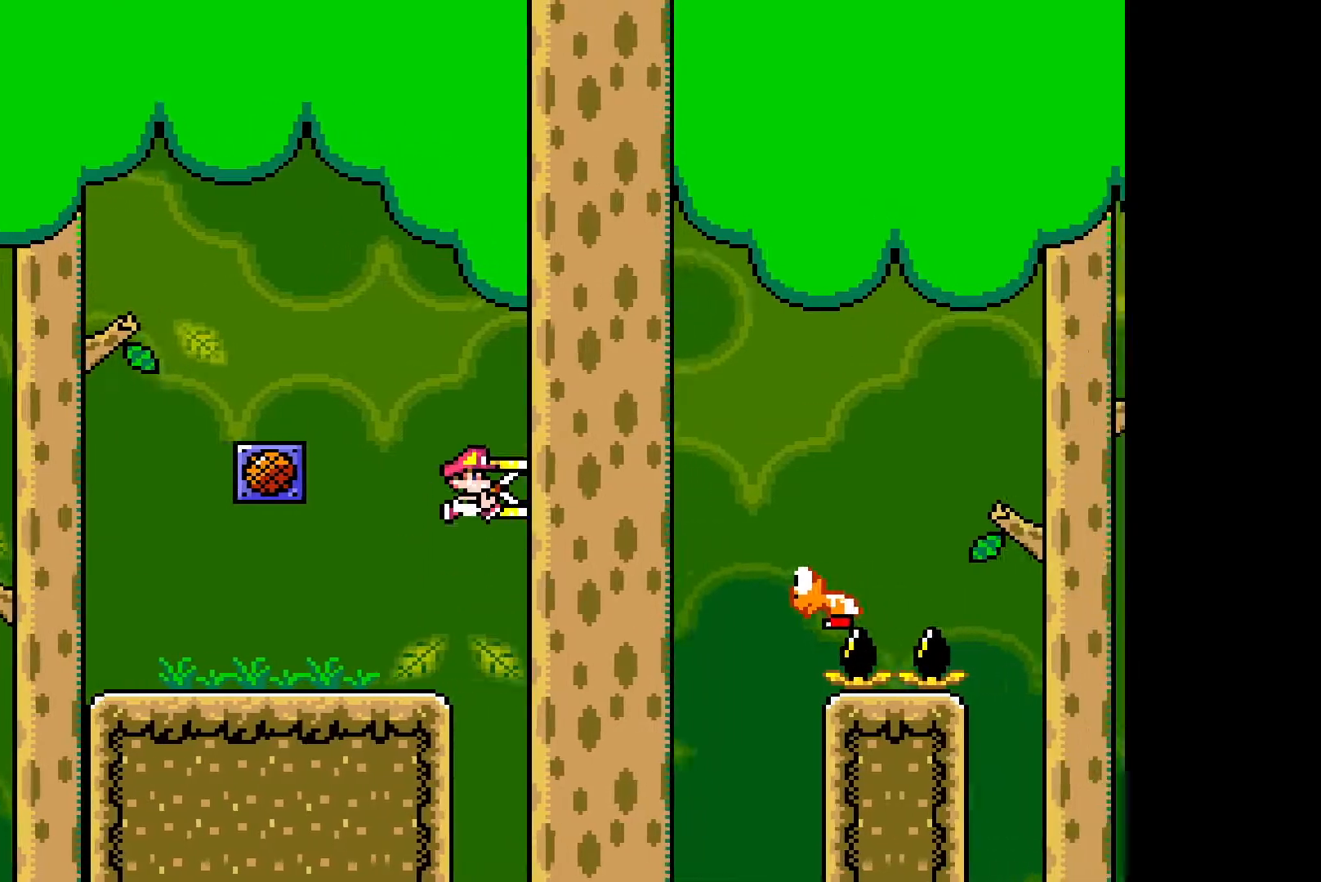
{"buttons": ["CROSS", "SQUARE", "DPAD_RIGHT"], "events": []}
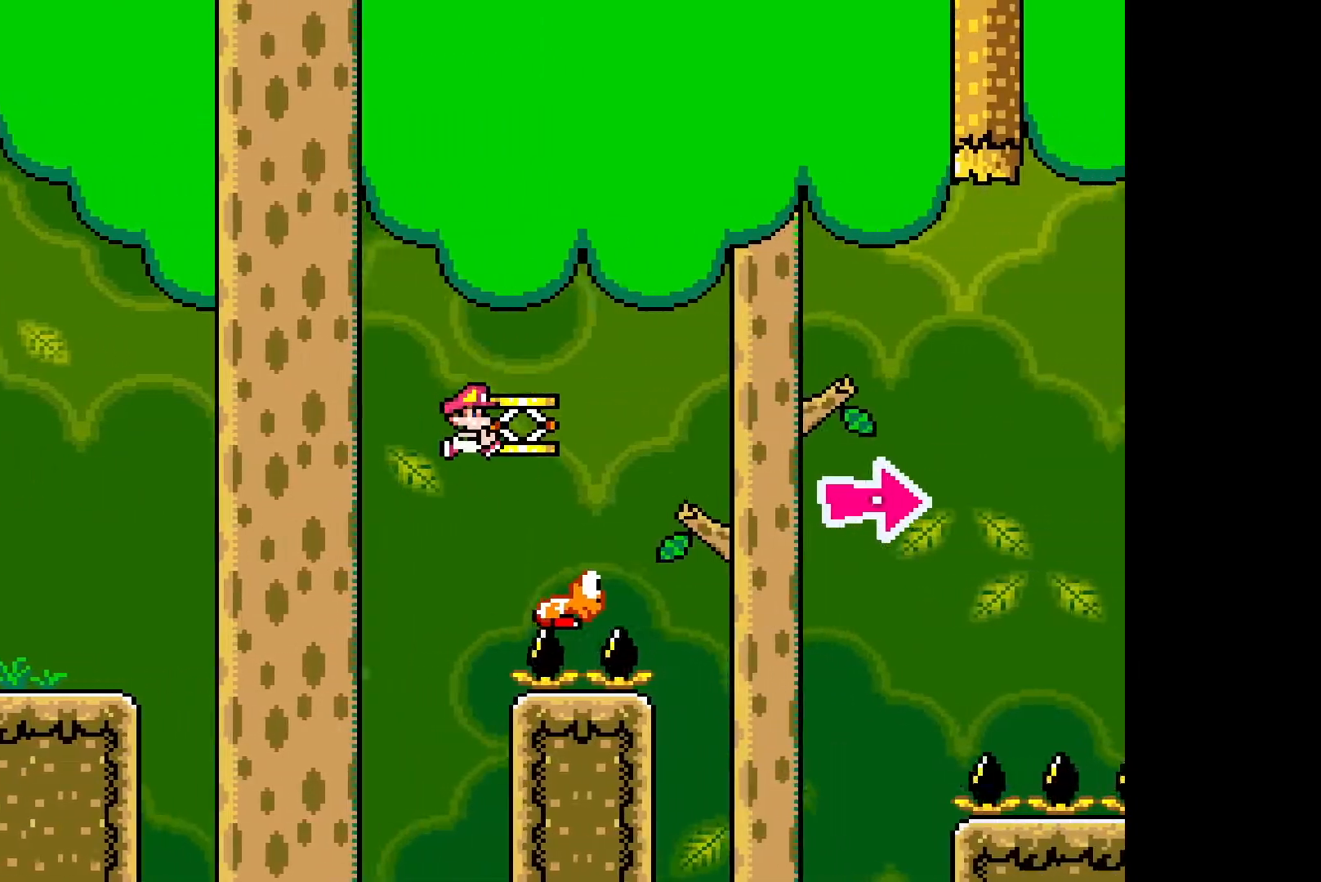
{"buttons": ["CROSS", "SQUARE", "DPAD_RIGHT"], "events": [[300, "SQUARE", "up"], [433, "SQUARE", "down"]]}
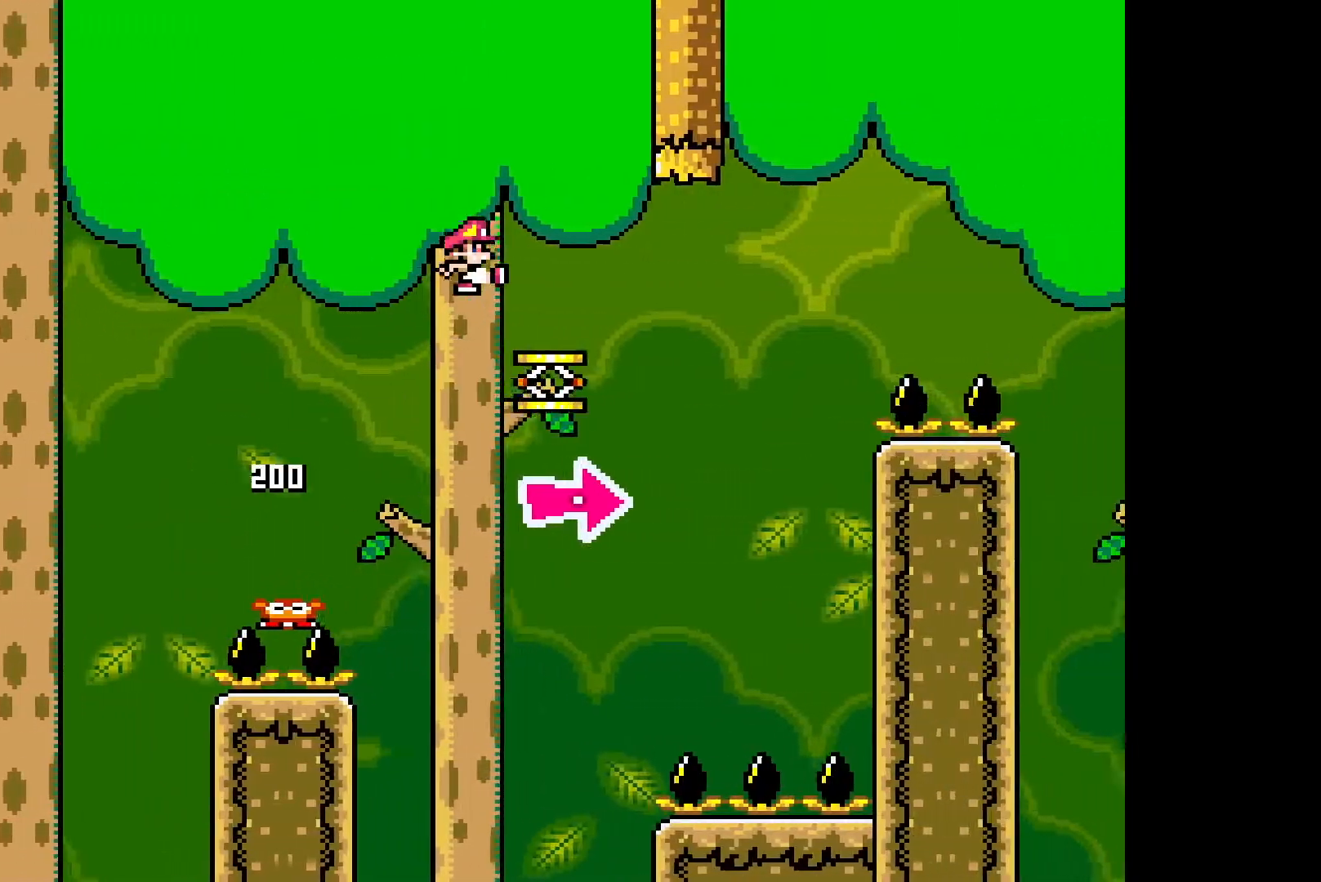
{"buttons": ["CROSS", "SQUARE", "DPAD_LEFT"], "events": [[317, "DPAD_RIGHT", "up"], [433, "DPAD_LEFT", "down"]]}
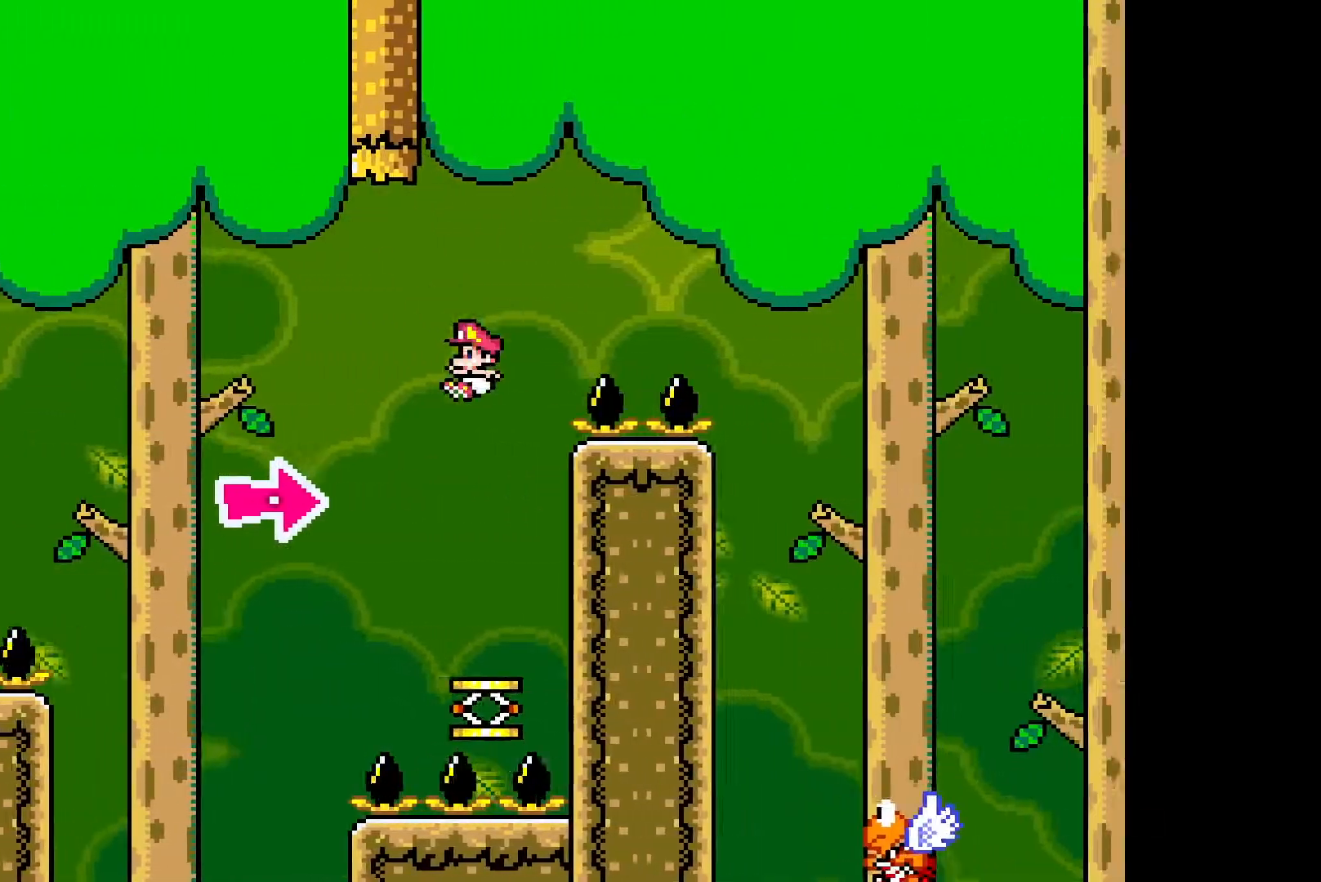
{"buttons": ["CROSS", "SQUARE", "DPAD_RIGHT"], "events": [[150, "DPAD_LEFT", "up"], [417, "DPAD_RIGHT", "down"]]}
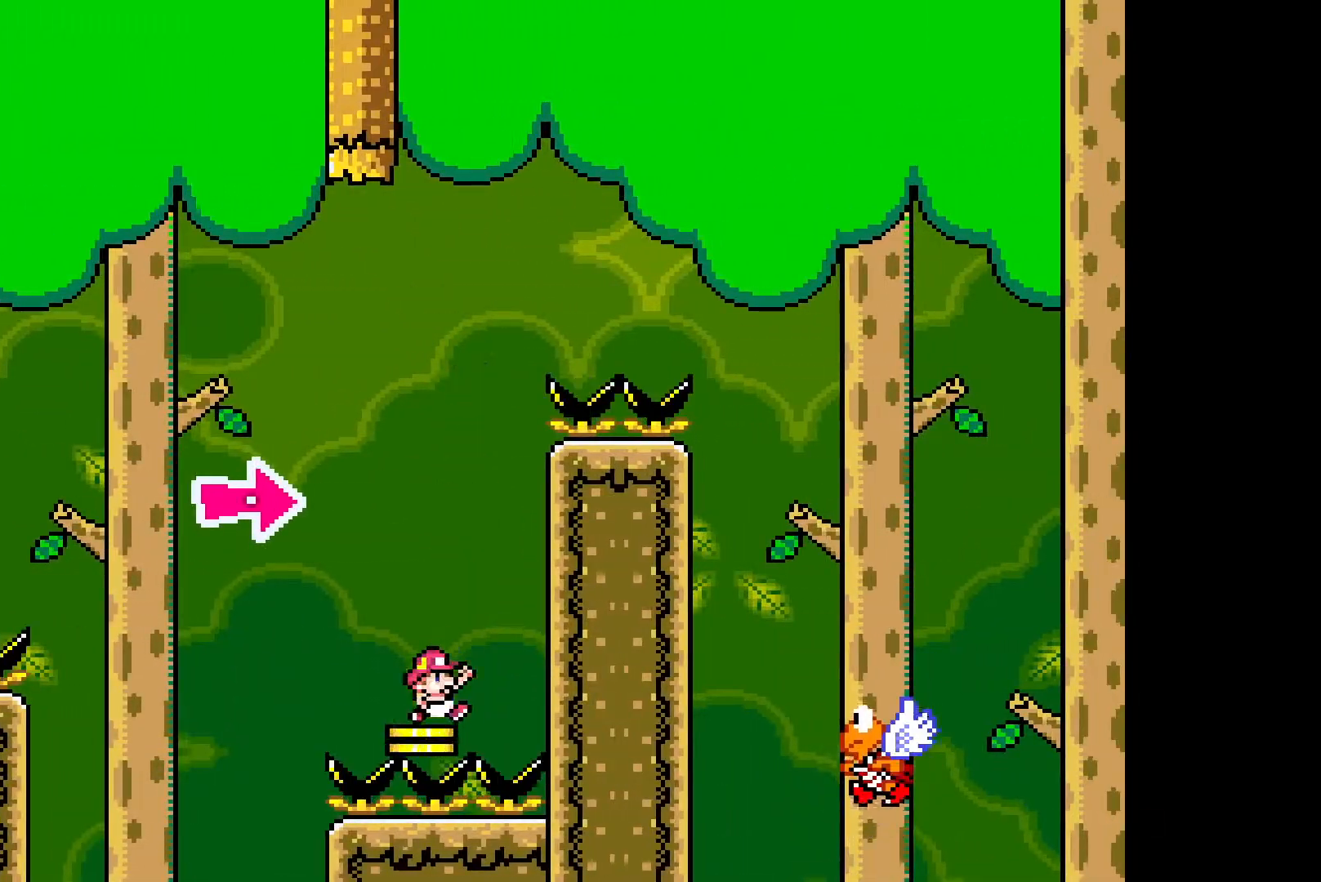
{"buttons": ["CROSS", "SQUARE", "DPAD_RIGHT"], "events": []}
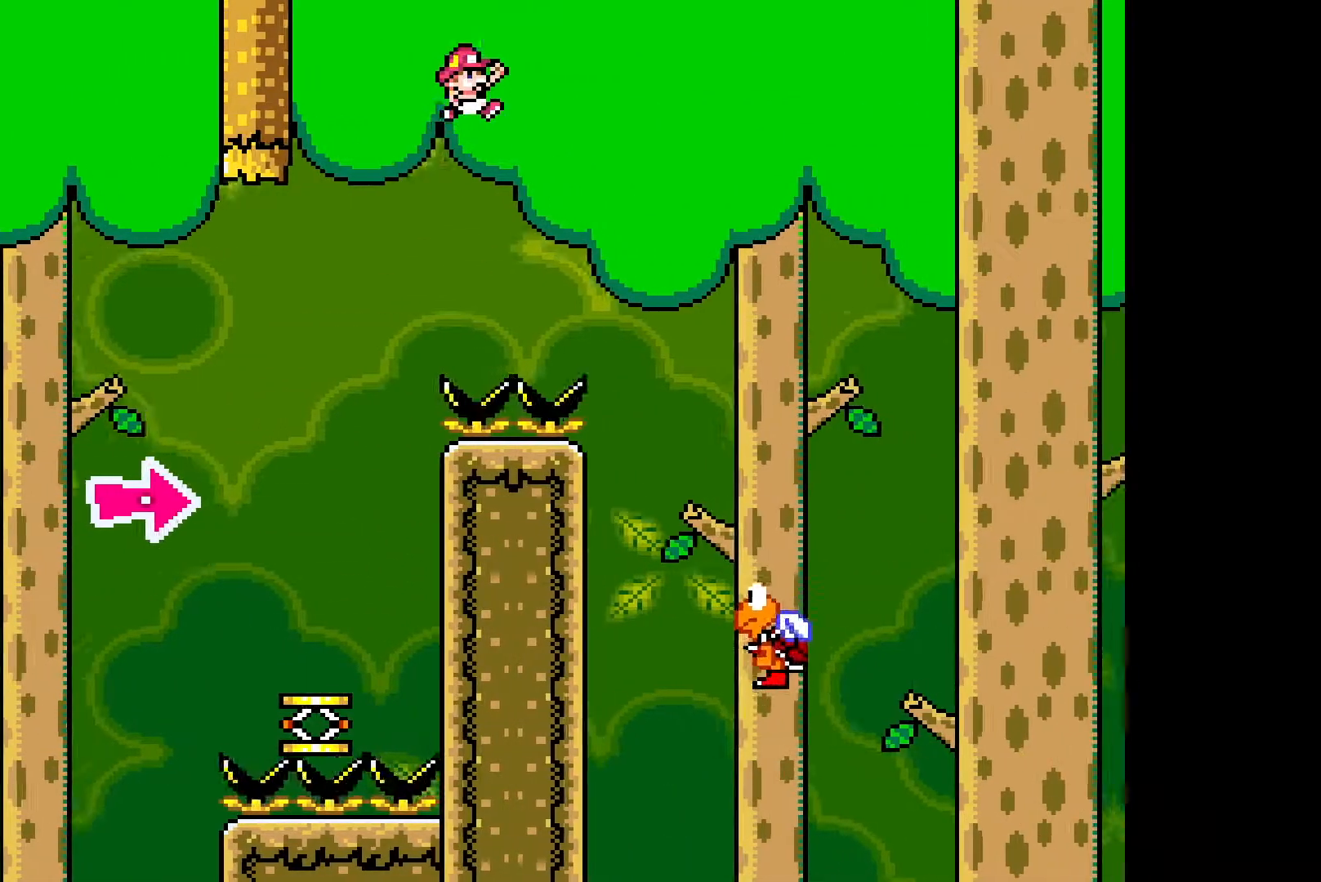
{"buttons": ["CROSS", "SQUARE"], "events": [[150, "DPAD_RIGHT", "up"], [333, "DPAD_LEFT", "down"], [433, "DPAD_LEFT", "up"]]}
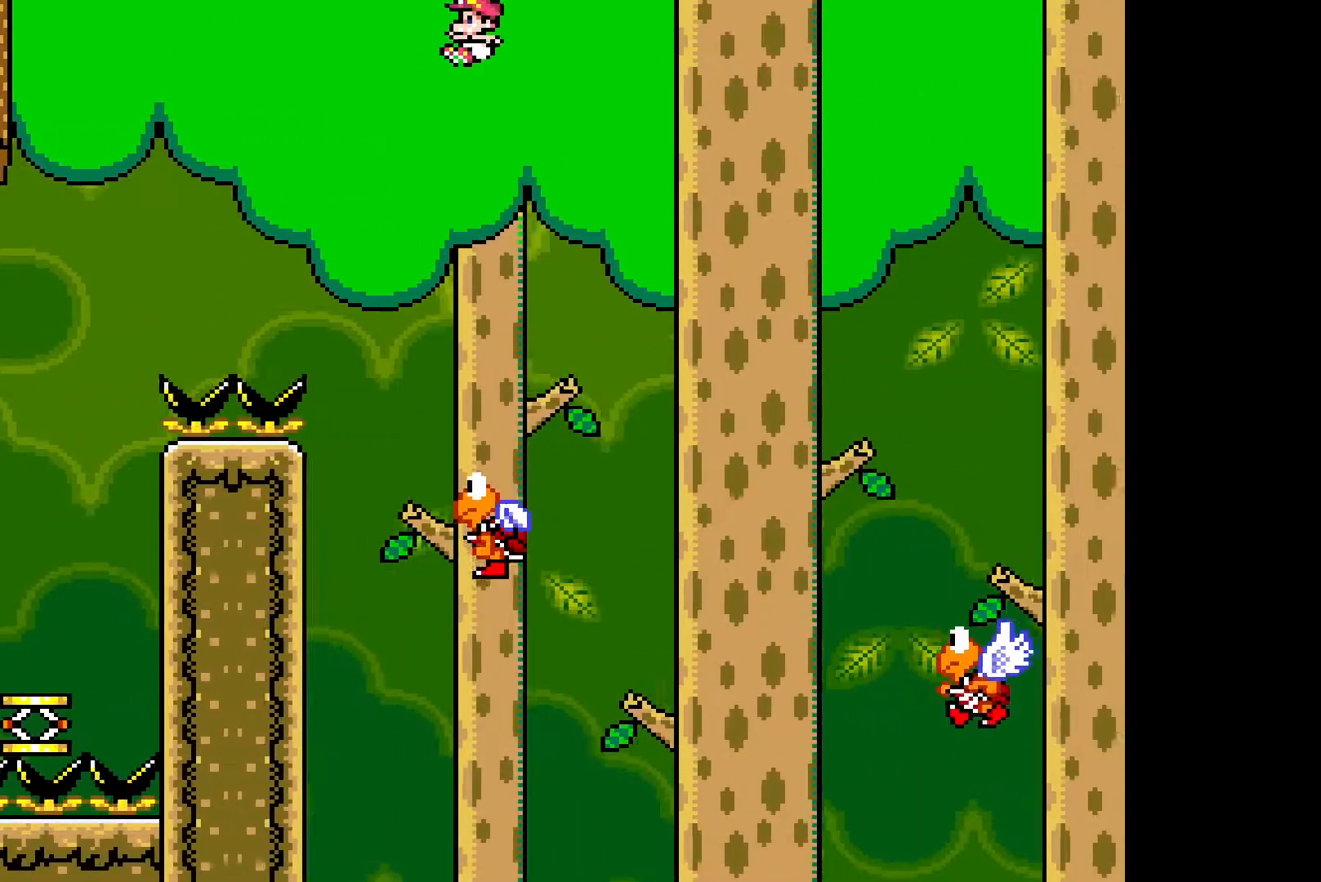
{"buttons": ["CROSS", "SQUARE"], "events": [[17, "CROSS", "up"], [183, "CROSS", "down"]]}
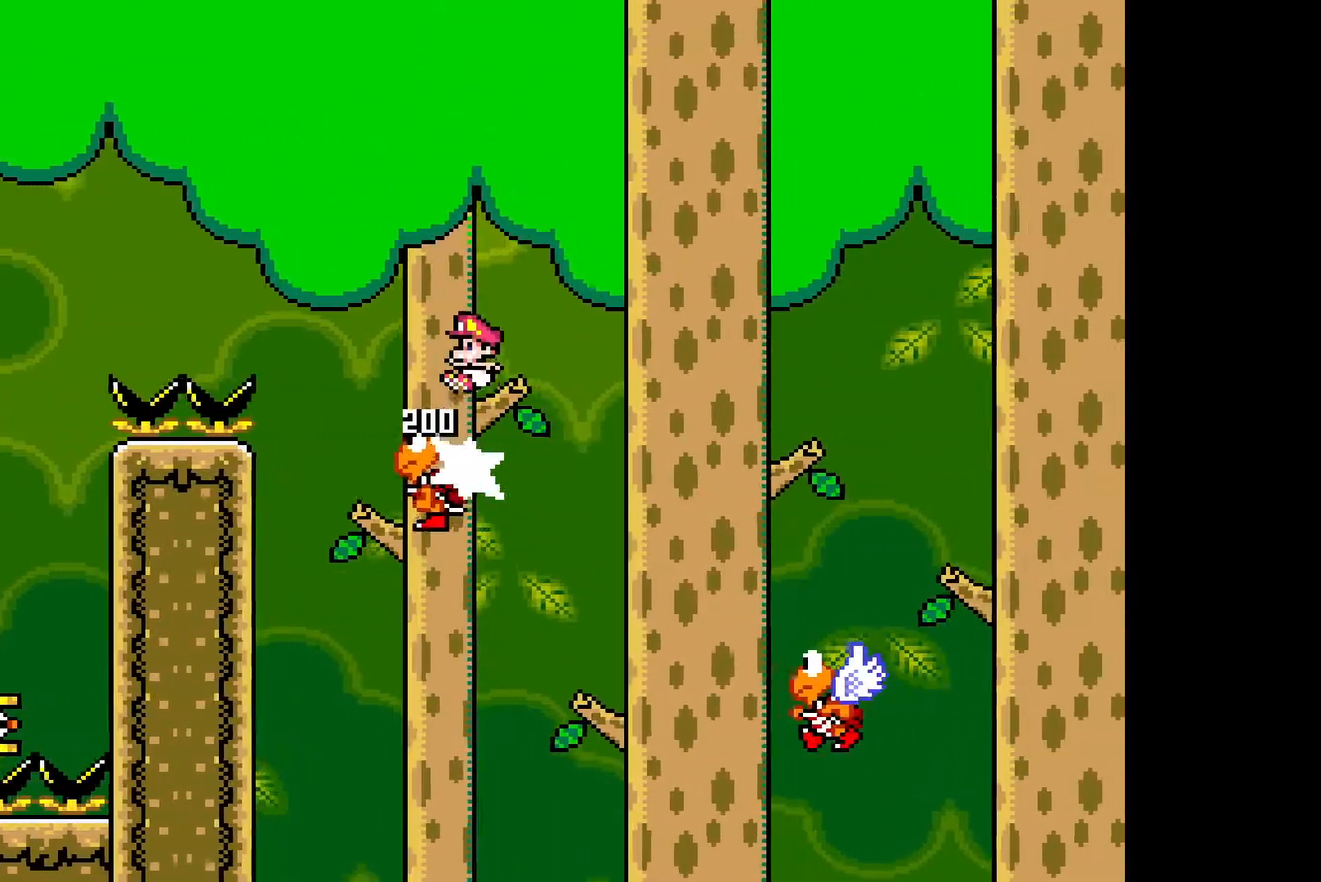
{"buttons": ["CROSS", "SQUARE"], "events": []}